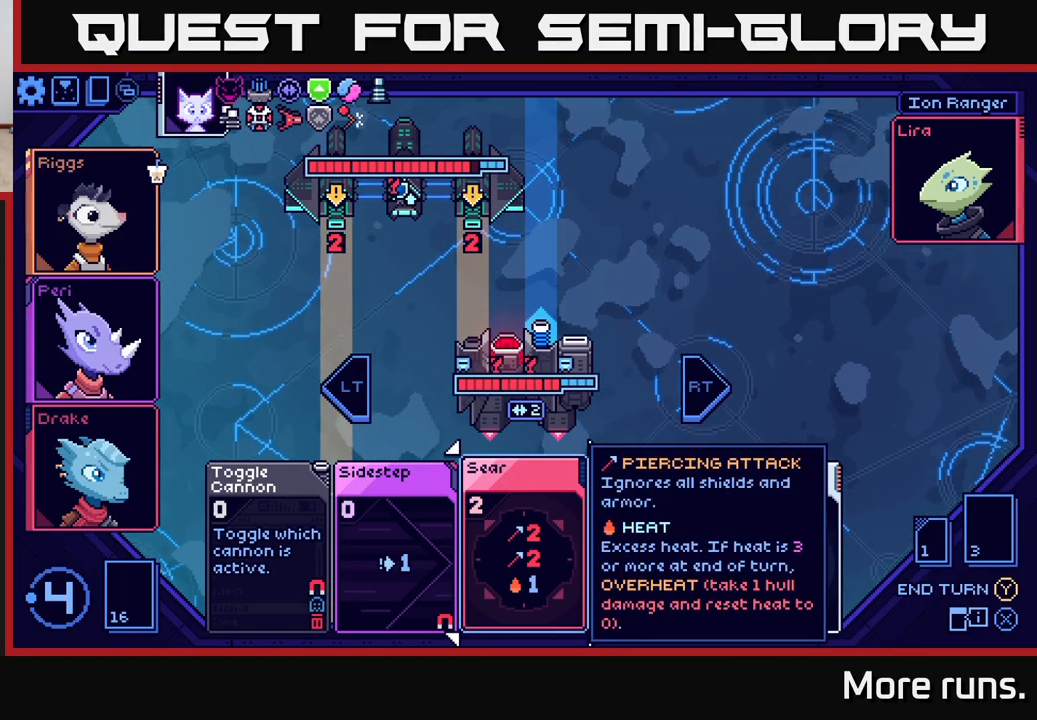
Gameplay with a controller (Xbox layout); each line is a JSON object with the inputs held at the frame after it. "events" lists button and stick changes between this image and that frame as [ms after this image, input, new state], when the widget could be followed in between.
{"buttons": [], "left_stick": "center", "right_stick": "center", "events": [[333, "DPAD_RIGHT", "down"], [483, "DPAD_RIGHT", "up"]]}
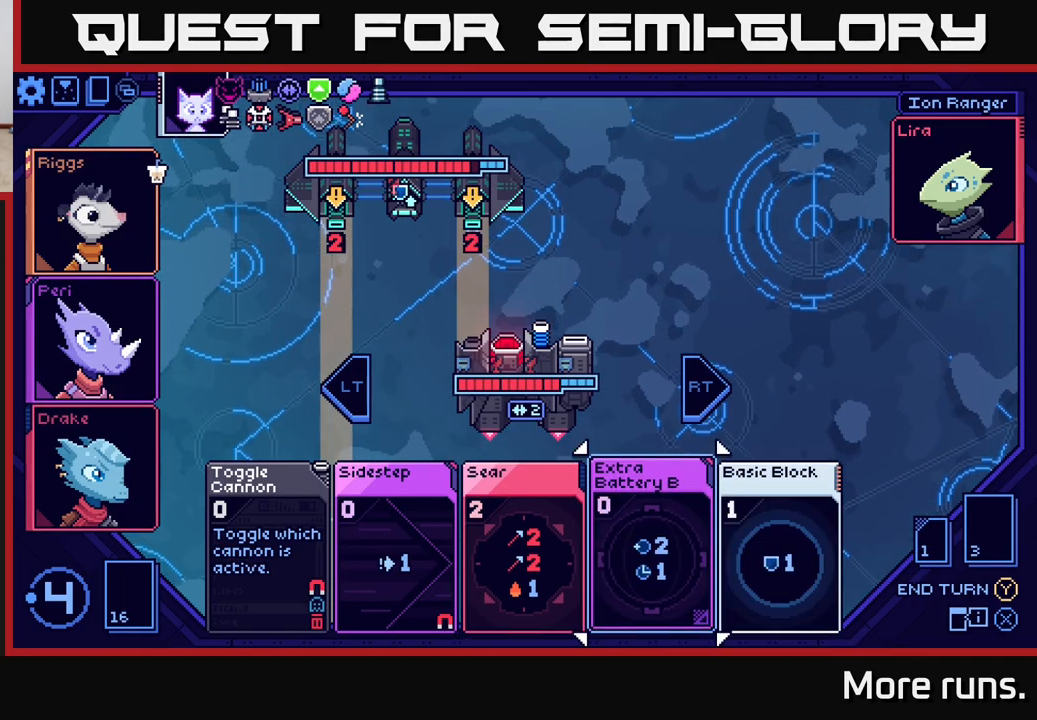
{"buttons": [], "left_stick": "center", "right_stick": "center", "events": []}
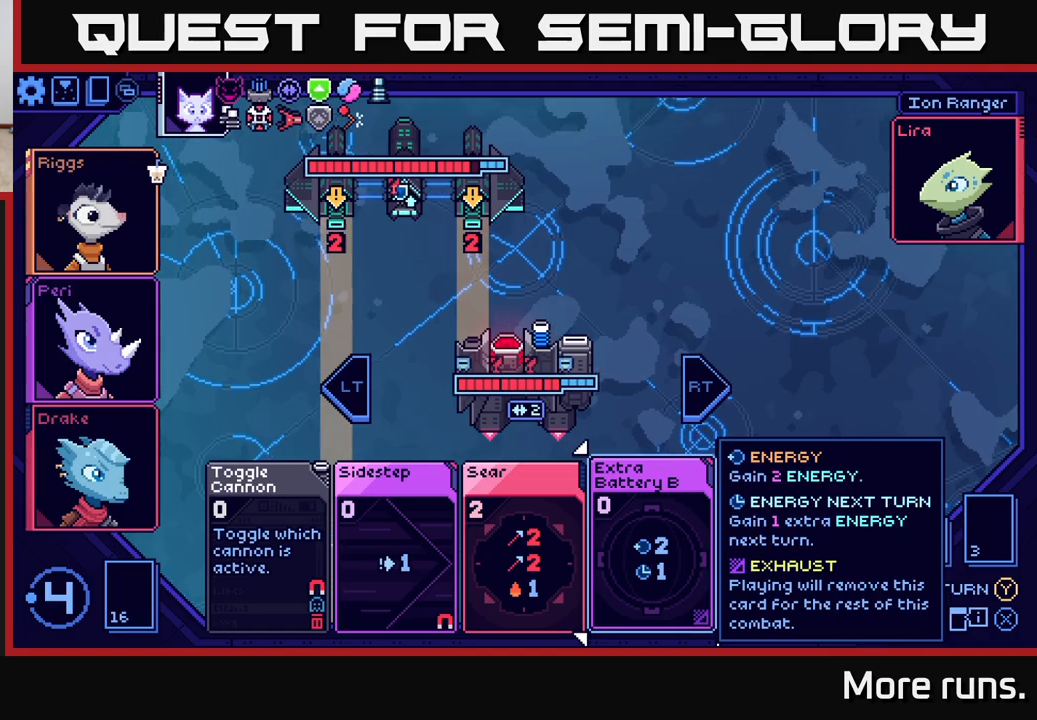
{"buttons": [], "left_stick": "center", "right_stick": "center", "events": [[267, "DPAD_LEFT", "down"], [433, "DPAD_LEFT", "up"]]}
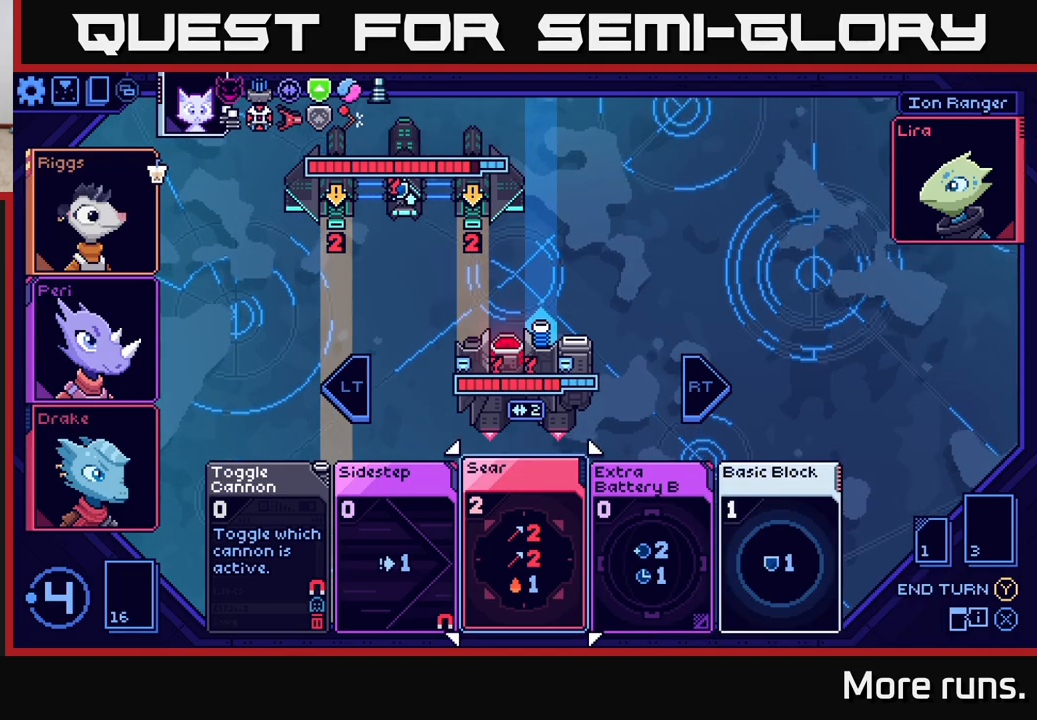
{"buttons": [], "left_stick": "center", "right_stick": "center", "events": [[67, "DPAD_LEFT", "down"], [200, "DPAD_LEFT", "up"]]}
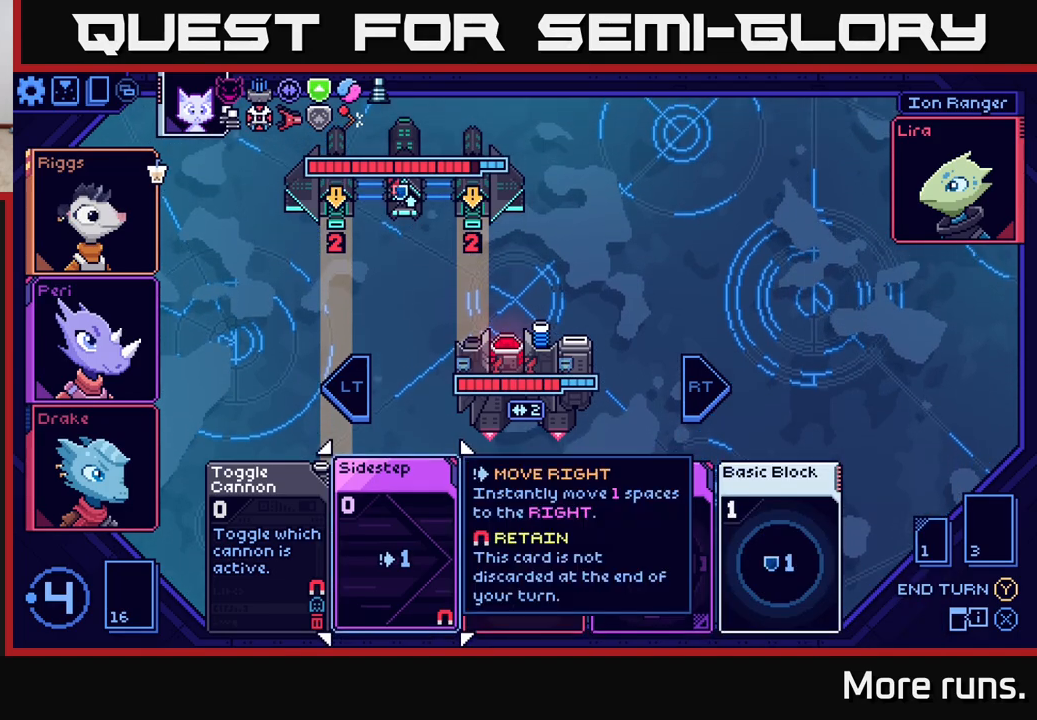
{"buttons": [], "left_stick": "center", "right_stick": "center", "events": [[300, "DPAD_LEFT", "down"], [433, "DPAD_LEFT", "up"]]}
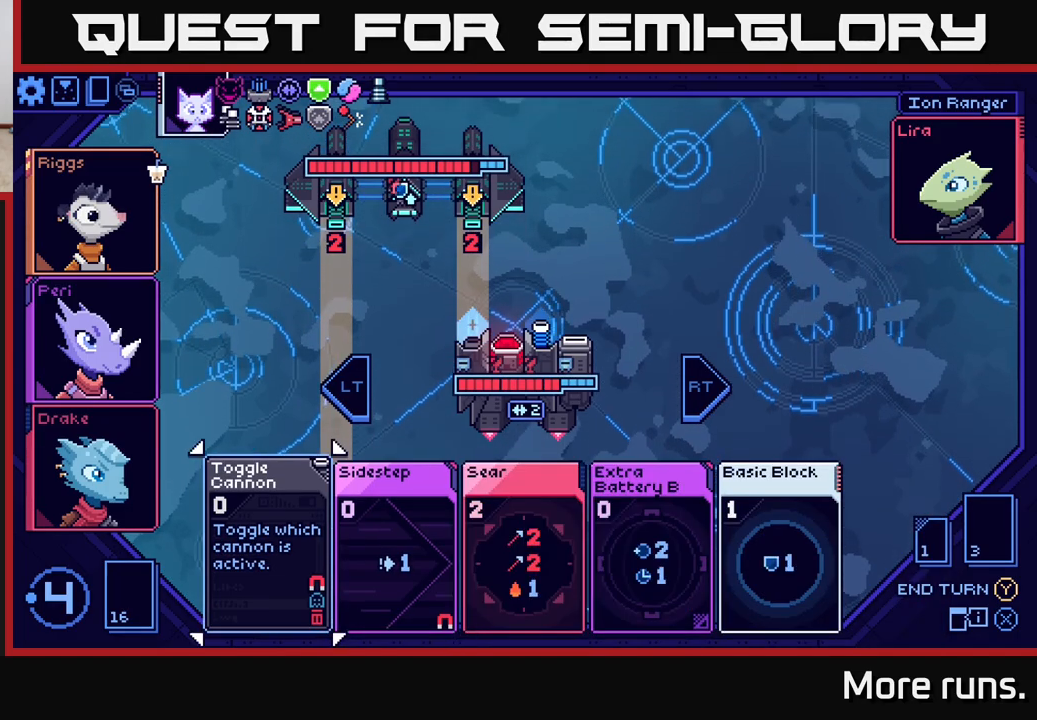
{"buttons": [], "left_stick": "center", "right_stick": "center", "events": [[217, "DPAD_RIGHT", "down"], [317, "DPAD_RIGHT", "up"]]}
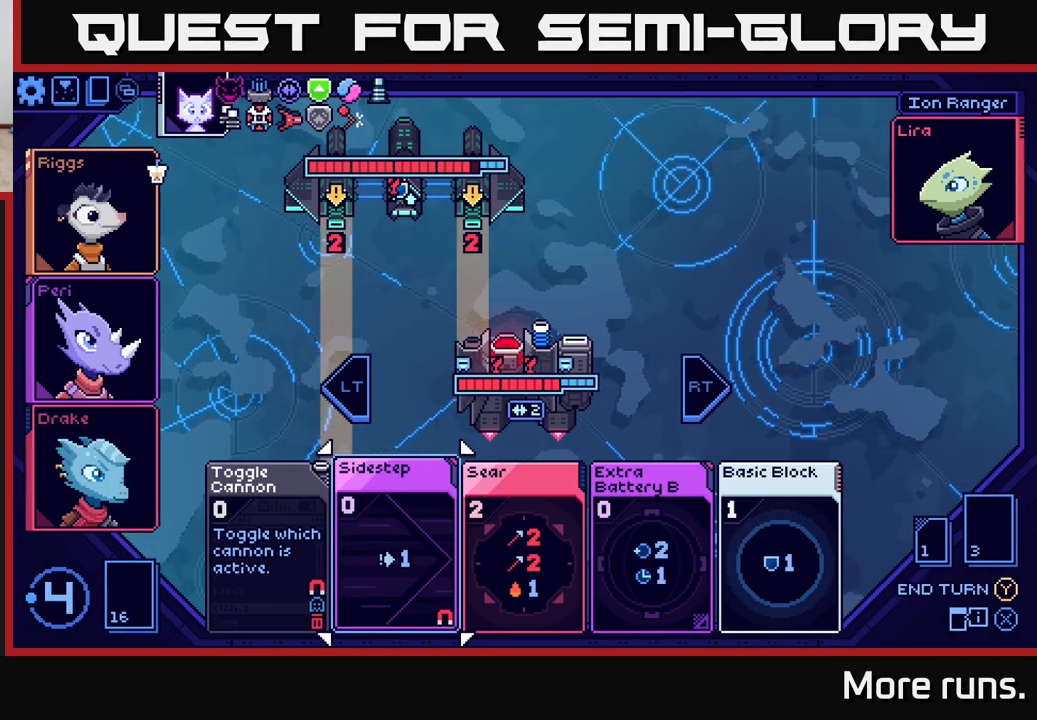
{"buttons": [], "left_stick": "center", "right_stick": "center", "events": []}
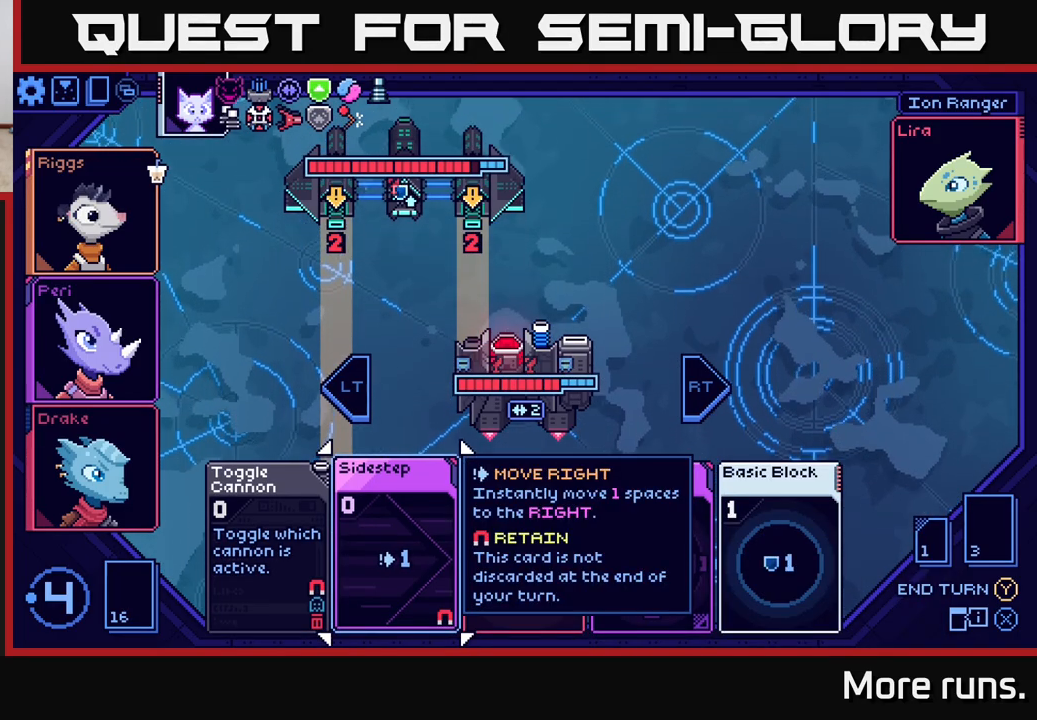
{"buttons": [], "left_stick": "center", "right_stick": "center", "events": []}
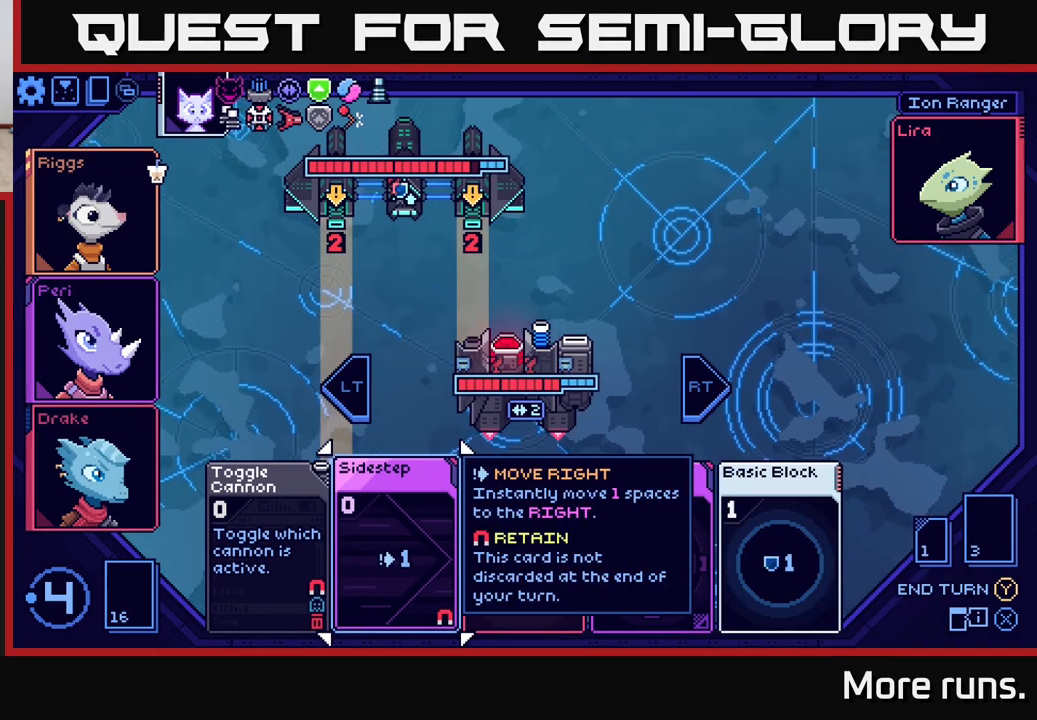
{"buttons": [], "left_stick": "center", "right_stick": "center", "events": []}
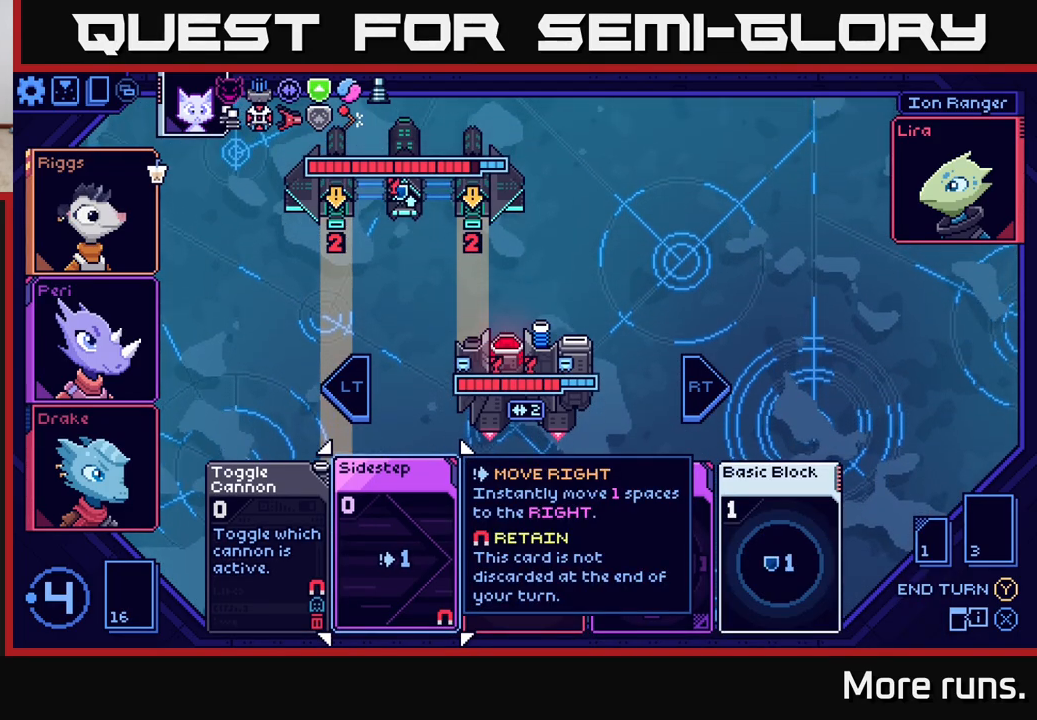
{"buttons": [], "left_stick": "center", "right_stick": "center", "events": []}
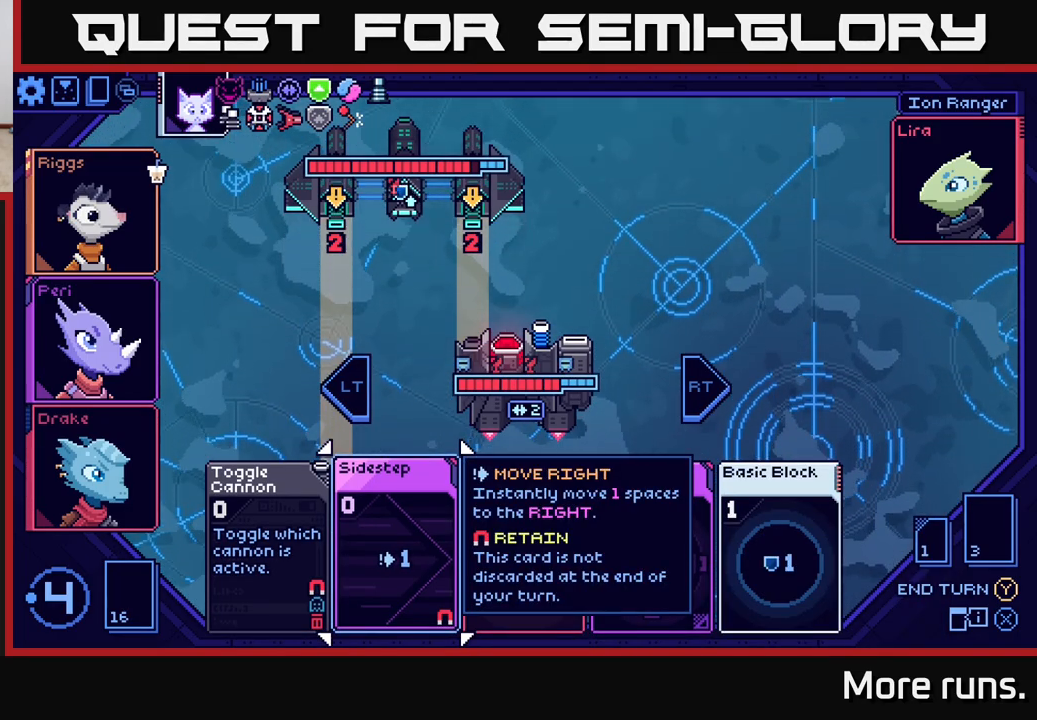
{"buttons": [], "left_stick": "center", "right_stick": "center", "events": []}
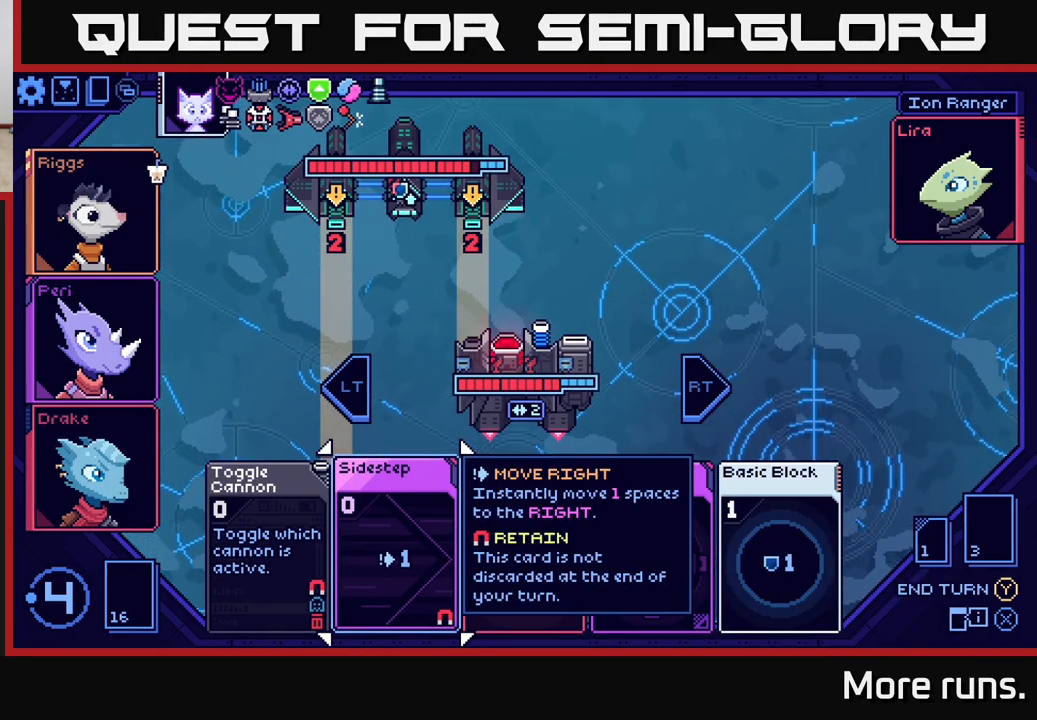
{"buttons": [], "left_stick": "center", "right_stick": "center", "events": []}
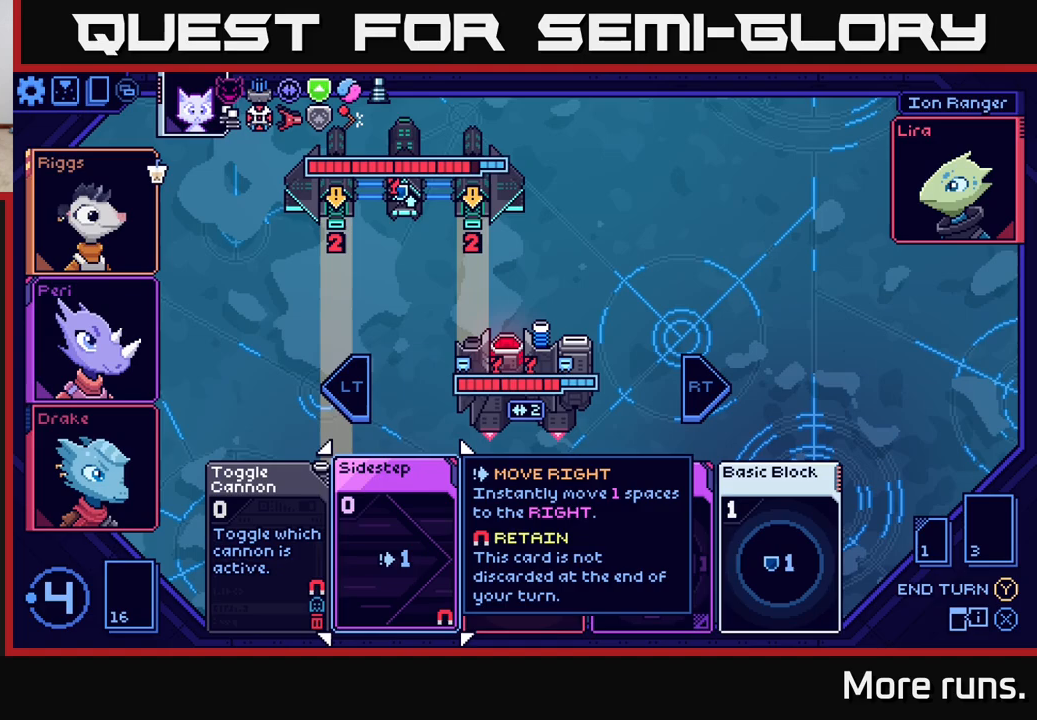
{"buttons": [], "left_stick": "center", "right_stick": "center", "events": []}
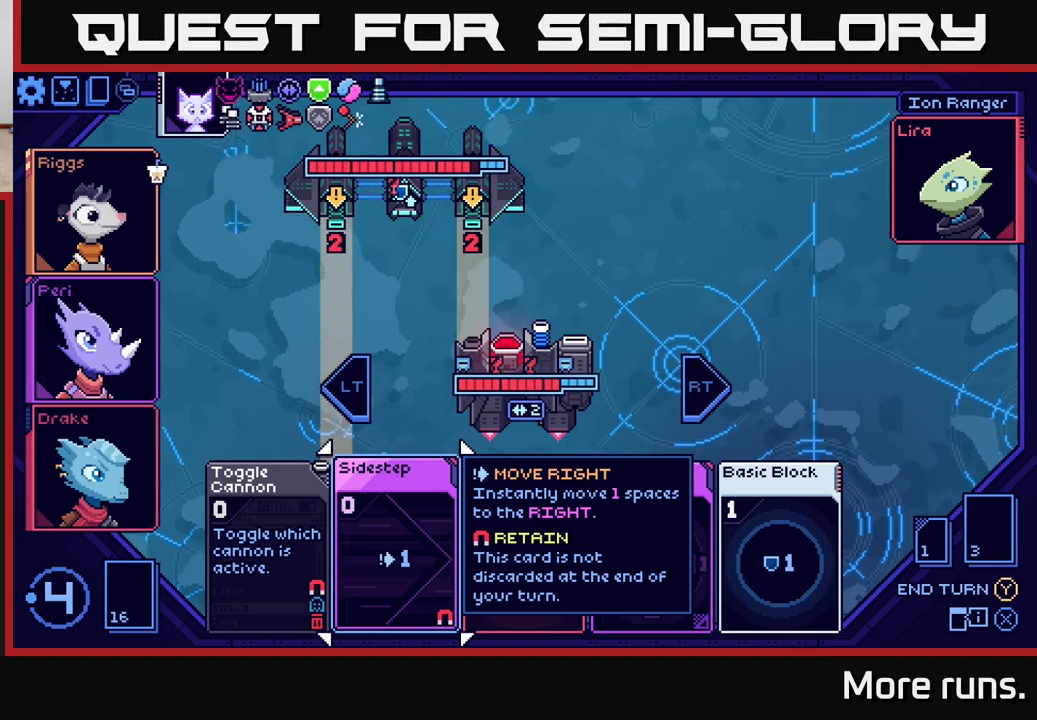
{"buttons": ["DPAD_RIGHT"], "left_stick": "center", "right_stick": "center", "events": [[367, "DPAD_RIGHT", "down"]]}
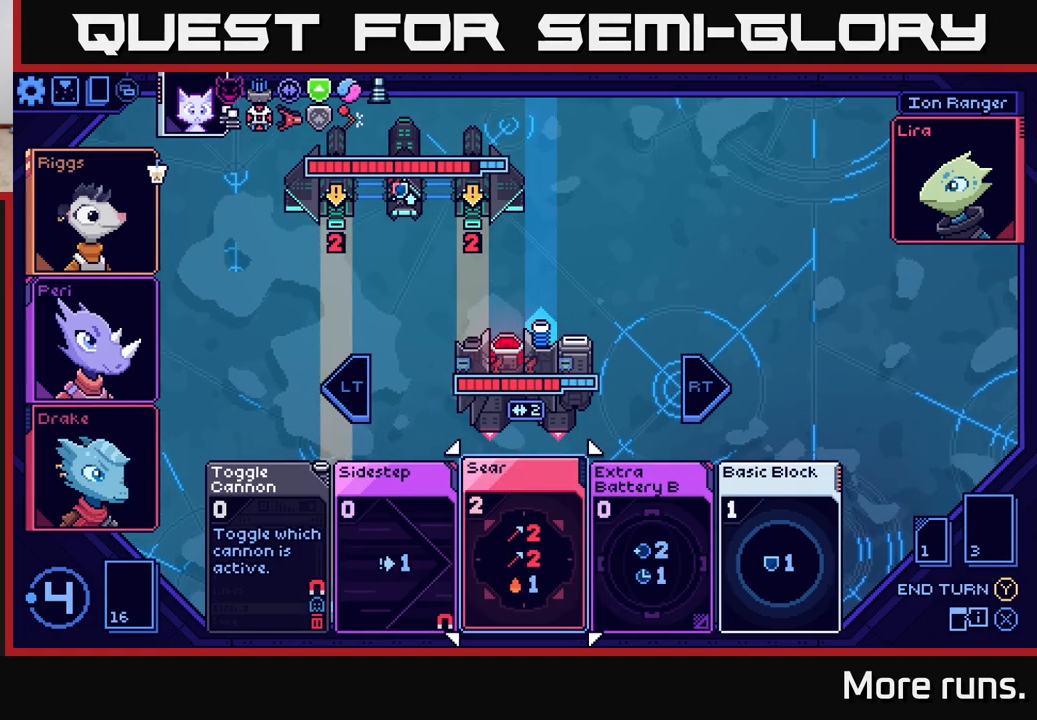
{"buttons": ["DPAD_LEFT"], "left_stick": "center", "right_stick": "center", "events": [[17, "DPAD_RIGHT", "up"], [500, "DPAD_LEFT", "down"]]}
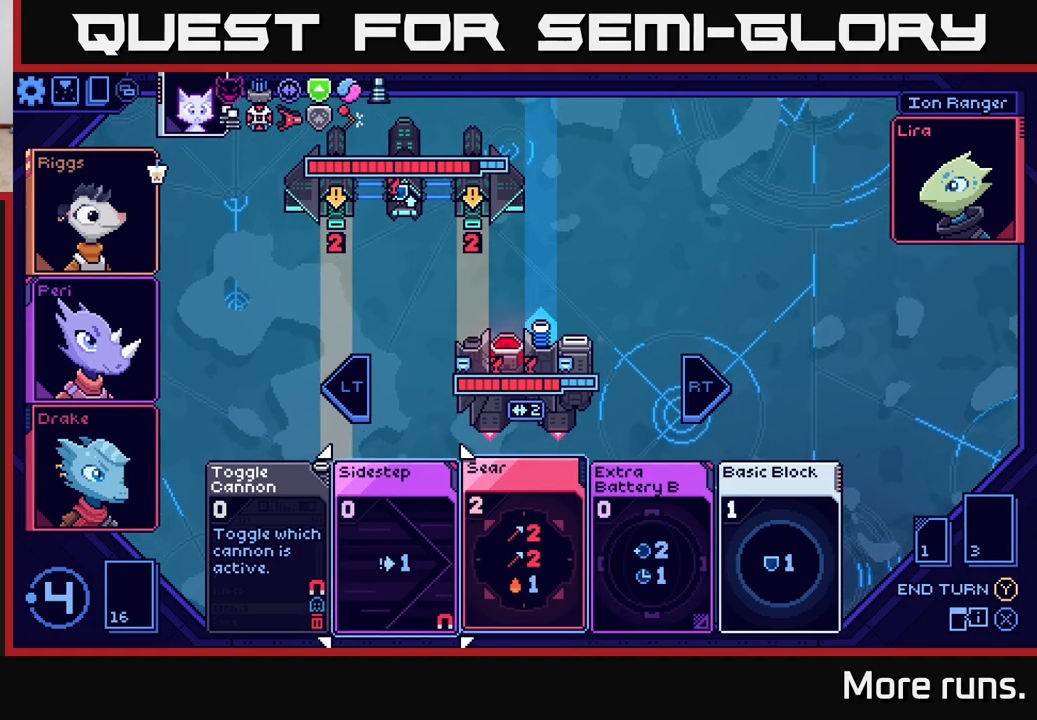
{"buttons": [], "left_stick": "center", "right_stick": "center", "events": [[133, "DPAD_LEFT", "up"]]}
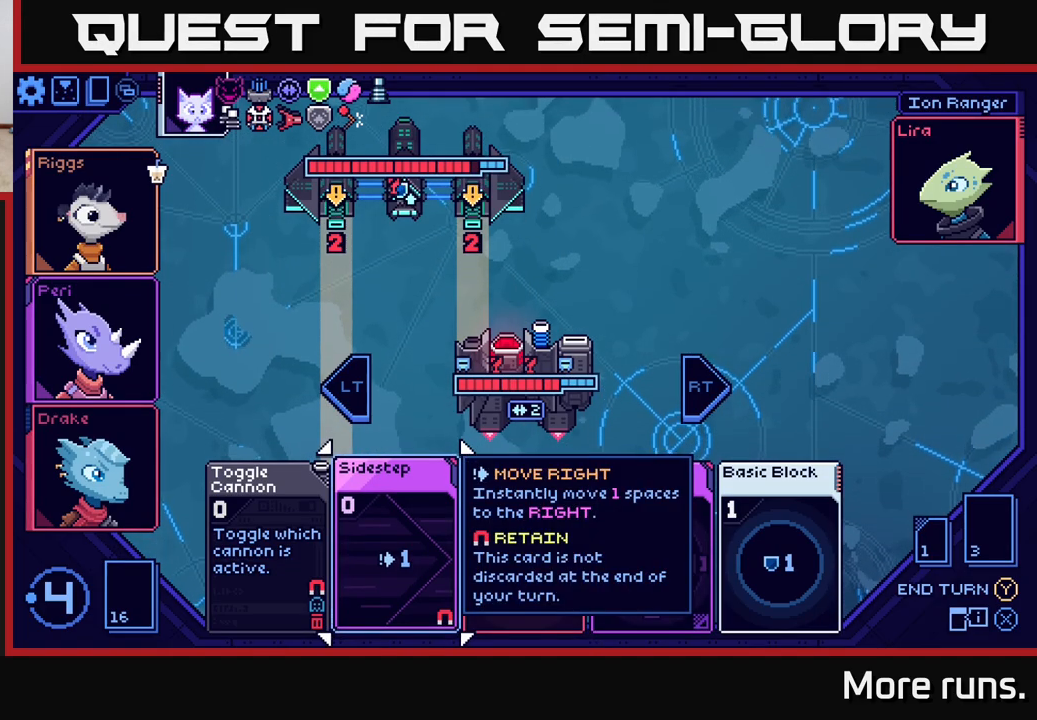
{"buttons": ["DPAD_LEFT"], "left_stick": "center", "right_stick": "center", "events": [[483, "DPAD_LEFT", "down"]]}
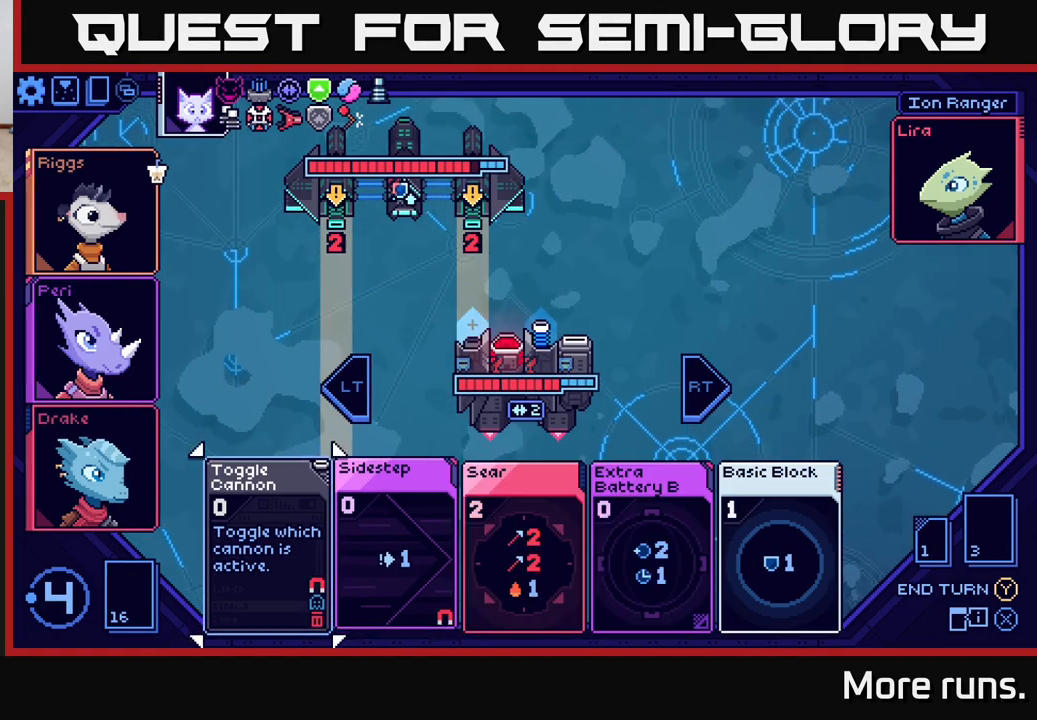
{"buttons": ["DPAD_LEFT"], "left_stick": "center", "right_stick": "center", "events": [[133, "DPAD_LEFT", "up"], [467, "DPAD_LEFT", "down"]]}
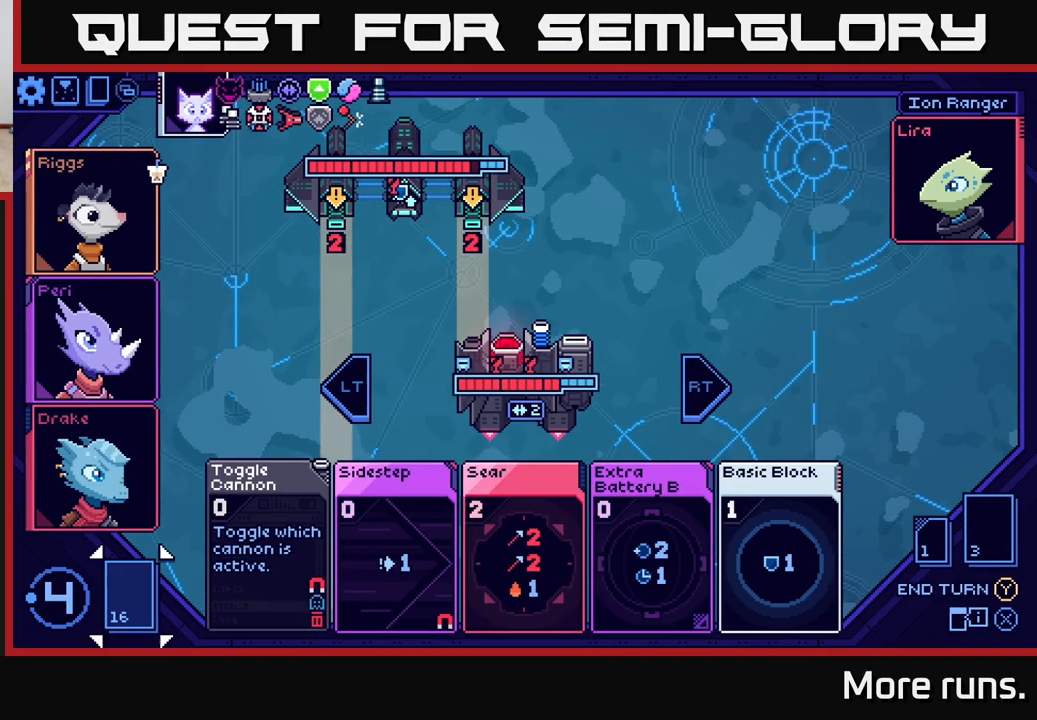
{"buttons": [], "left_stick": "center", "right_stick": "center", "events": [[100, "DPAD_LEFT", "up"], [383, "DPAD_RIGHT", "down"], [483, "DPAD_RIGHT", "up"]]}
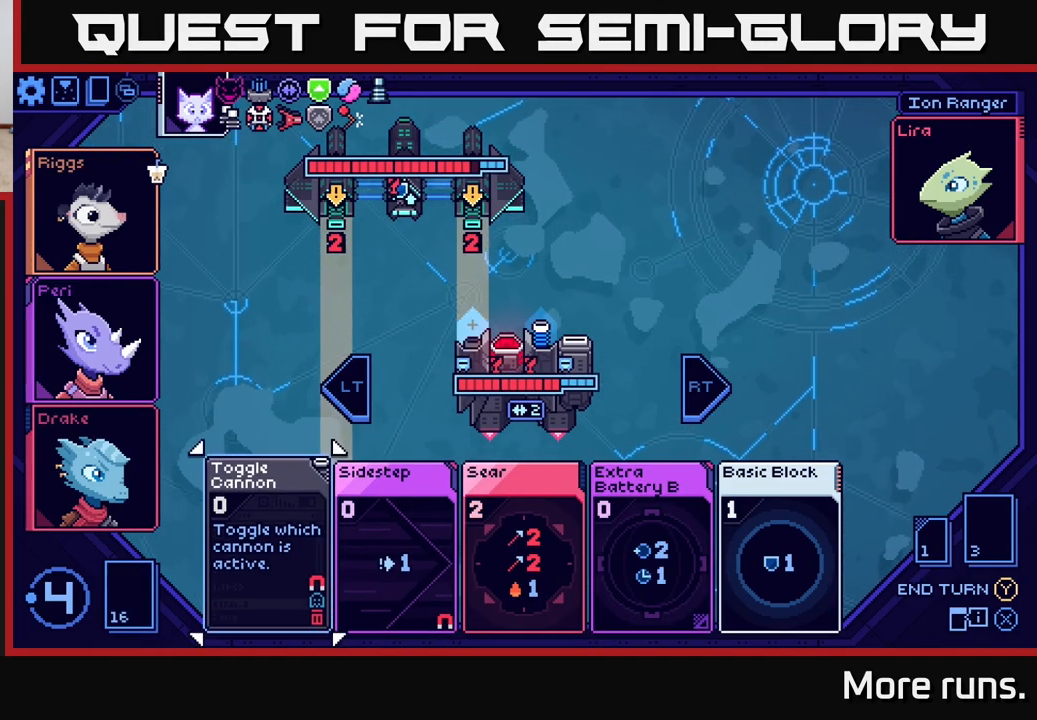
{"buttons": [], "left_stick": "center", "right_stick": "center", "events": [[117, "DPAD_RIGHT", "down"], [250, "DPAD_RIGHT", "up"]]}
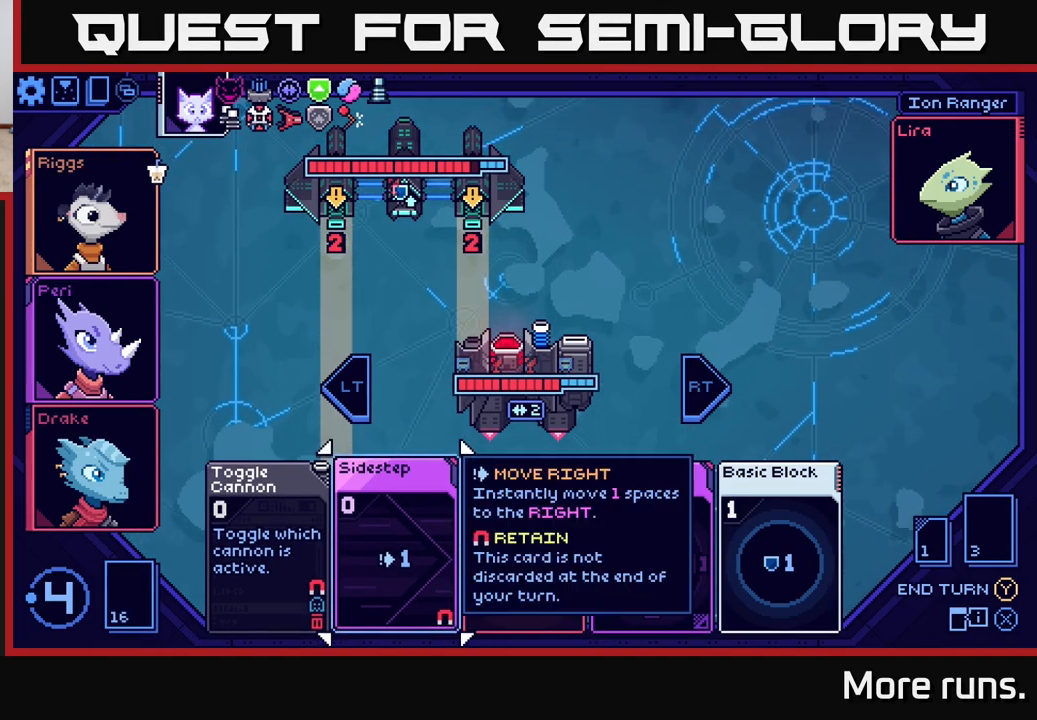
{"buttons": [], "left_stick": "center", "right_stick": "center", "events": [[183, "DPAD_LEFT", "down"], [317, "DPAD_LEFT", "up"]]}
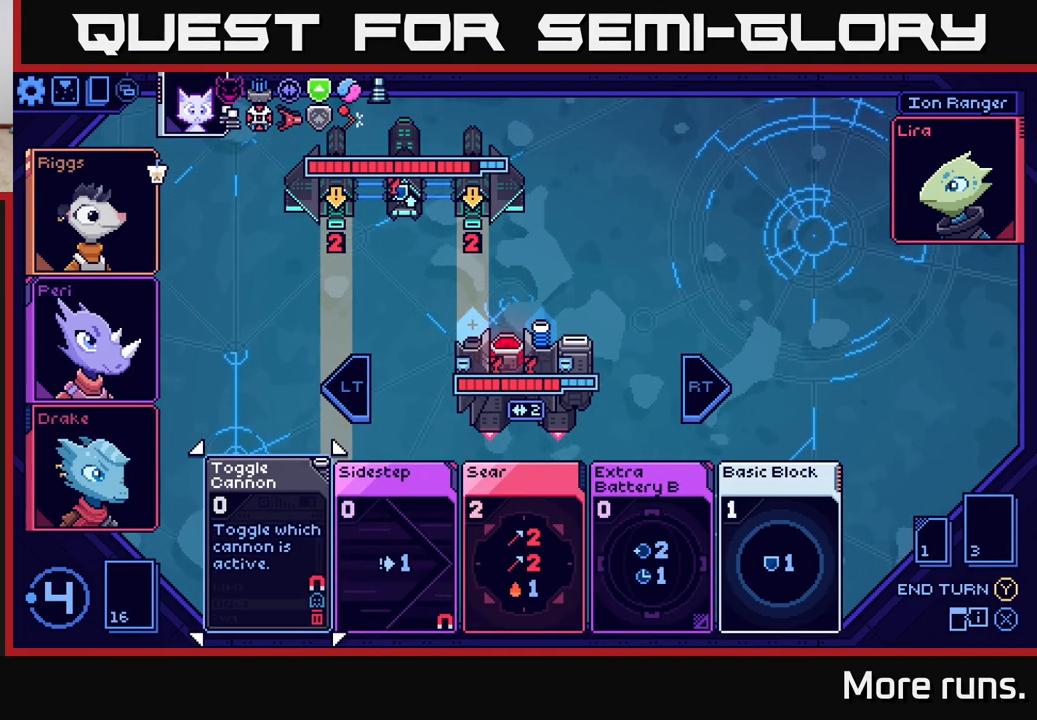
{"buttons": [], "left_stick": "center", "right_stick": "center", "events": [[200, "DPAD_RIGHT", "down"], [350, "DPAD_RIGHT", "up"]]}
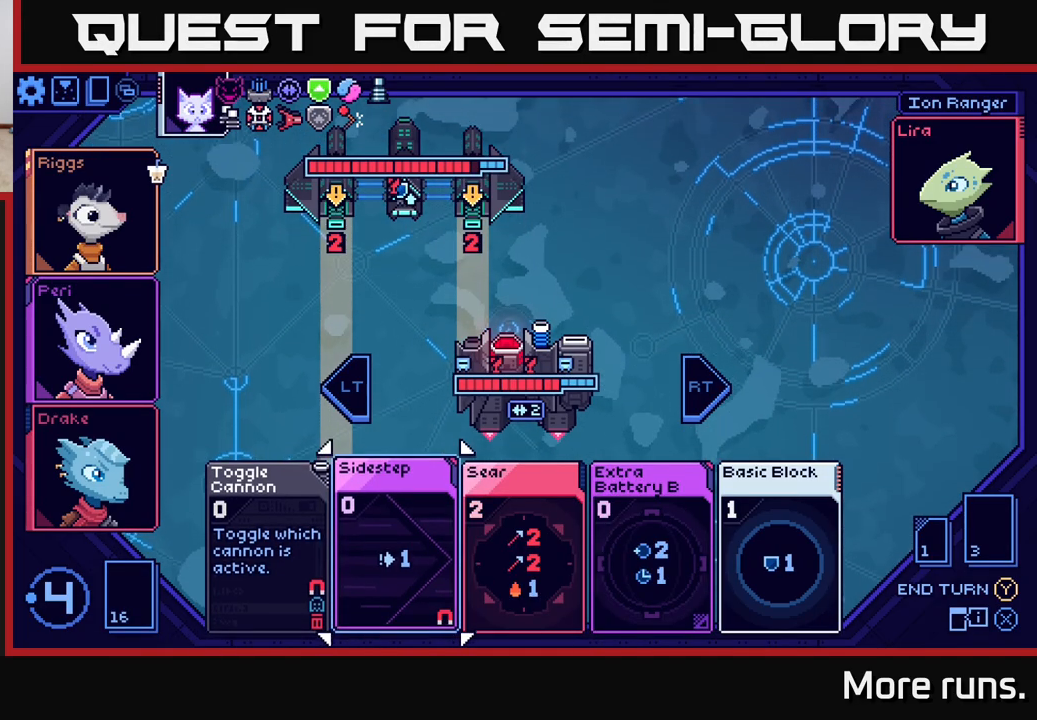
{"buttons": [], "left_stick": "center", "right_stick": "center", "events": [[33, "DPAD_LEFT", "down"], [183, "DPAD_LEFT", "up"]]}
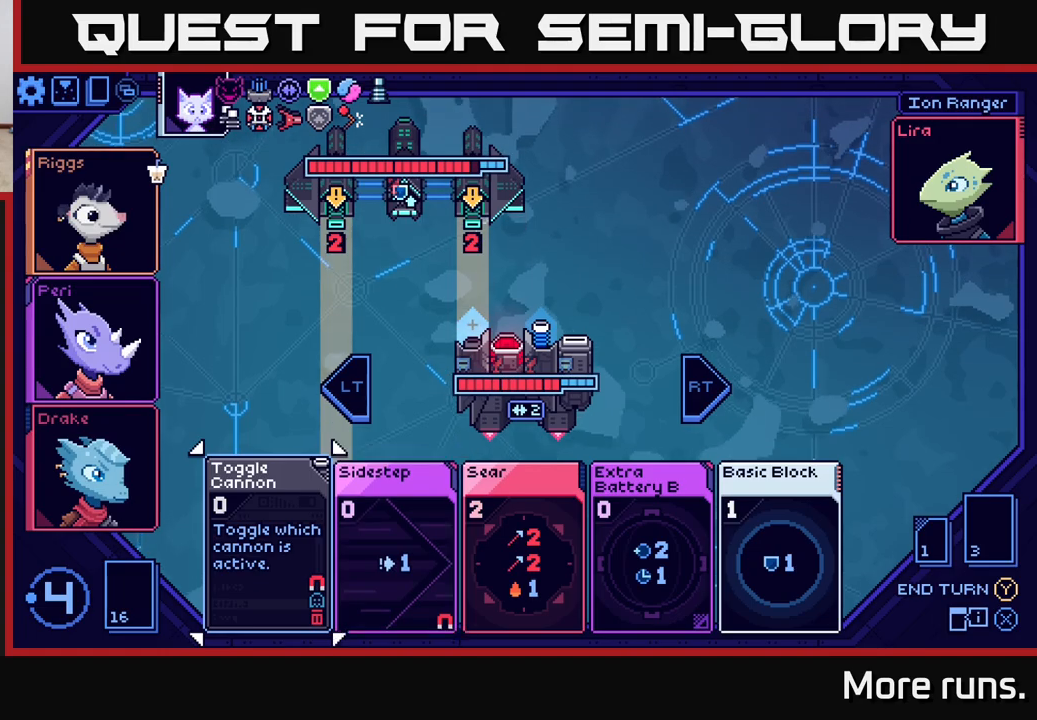
{"buttons": [], "left_stick": "center", "right_stick": "center", "events": [[17, "DPAD_RIGHT", "down"], [133, "DPAD_RIGHT", "up"], [350, "A", "down"], [450, "A", "up"]]}
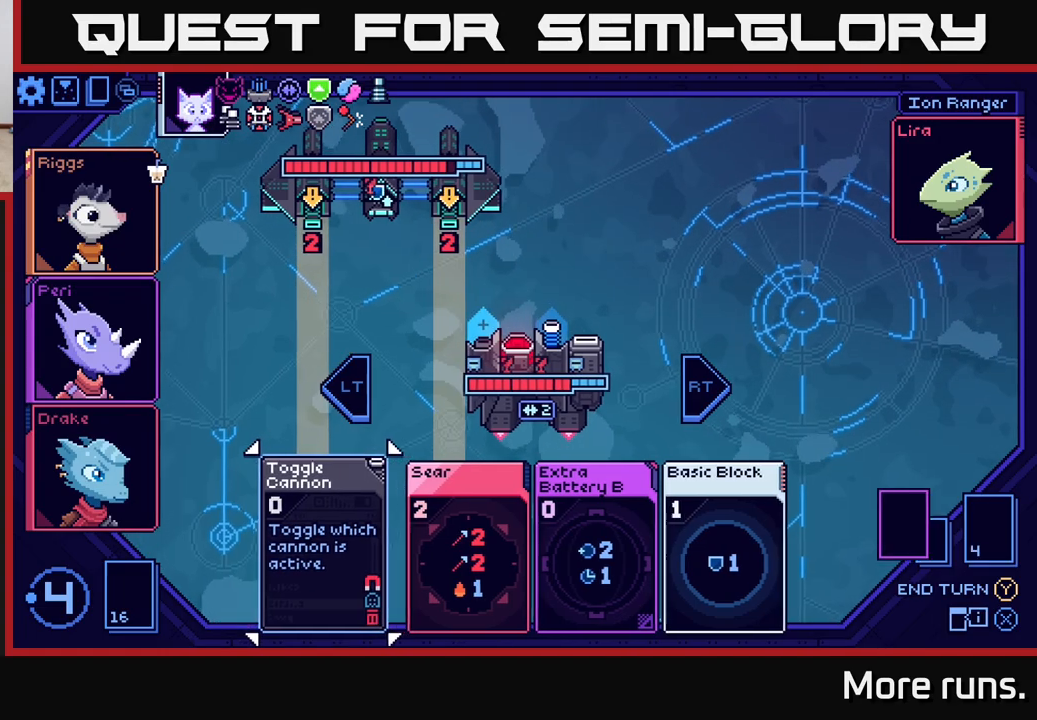
{"buttons": [], "left_stick": "center", "right_stick": "center", "events": [[367, "DPAD_RIGHT", "down"], [500, "DPAD_RIGHT", "up"]]}
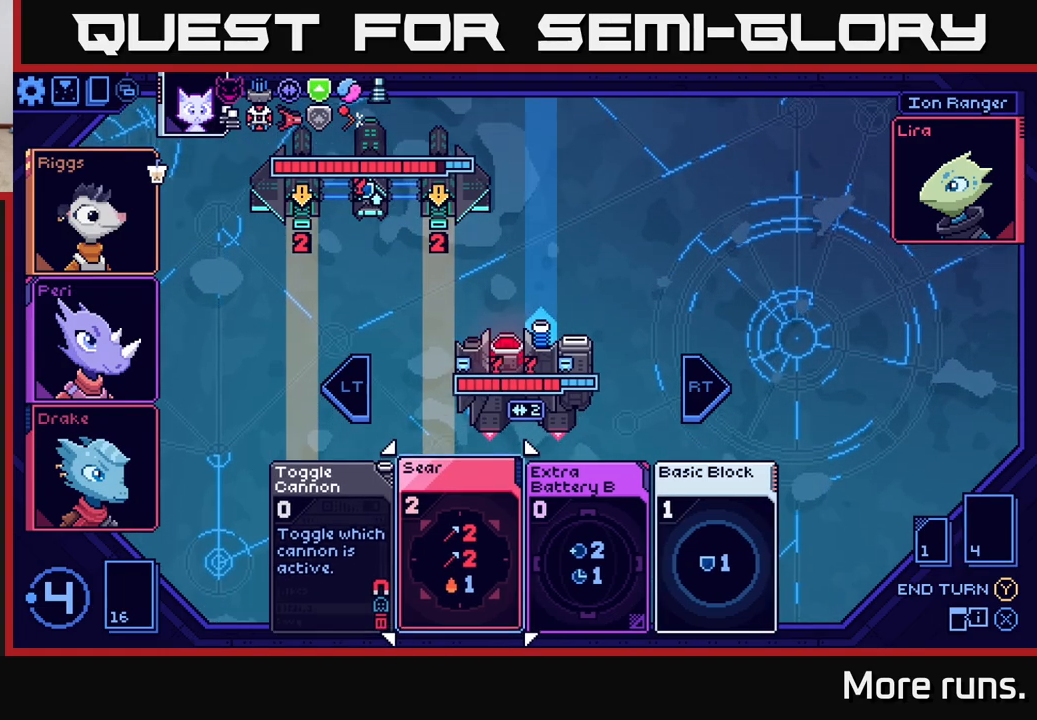
{"buttons": [], "left_stick": "center", "right_stick": "center", "events": [[200, "DPAD_LEFT", "down"], [317, "DPAD_LEFT", "up"]]}
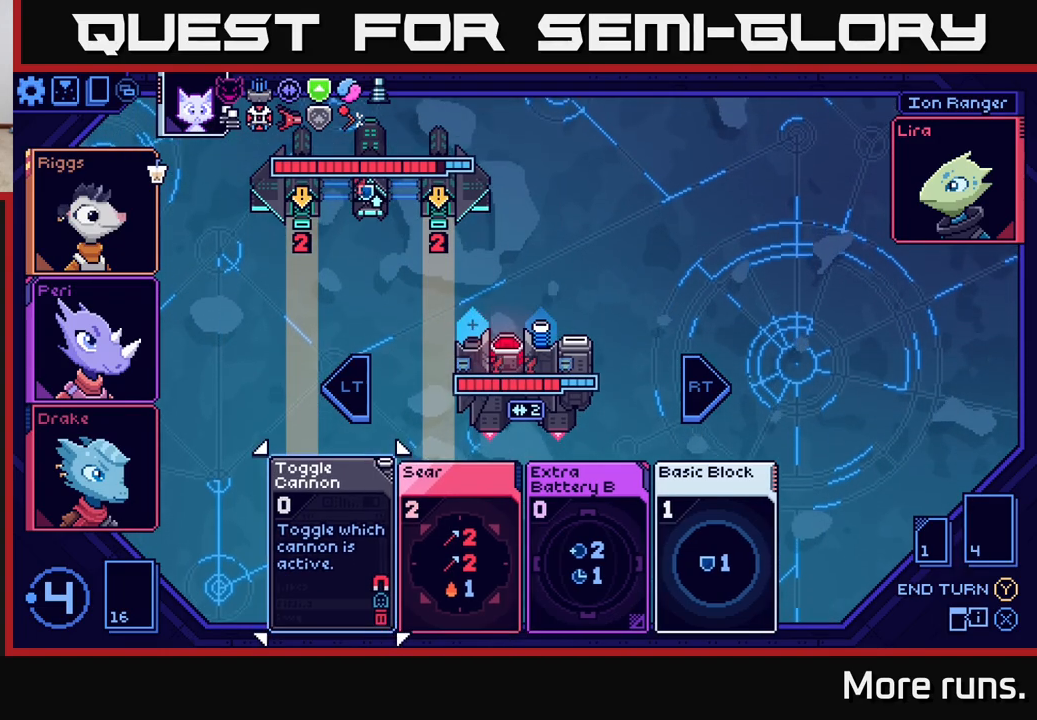
{"buttons": ["DPAD_LEFT"], "left_stick": "center", "right_stick": "center", "events": [[50, "DPAD_RIGHT", "down"], [150, "DPAD_RIGHT", "up"], [283, "DPAD_RIGHT", "down"], [367, "DPAD_RIGHT", "up"], [500, "DPAD_LEFT", "down"]]}
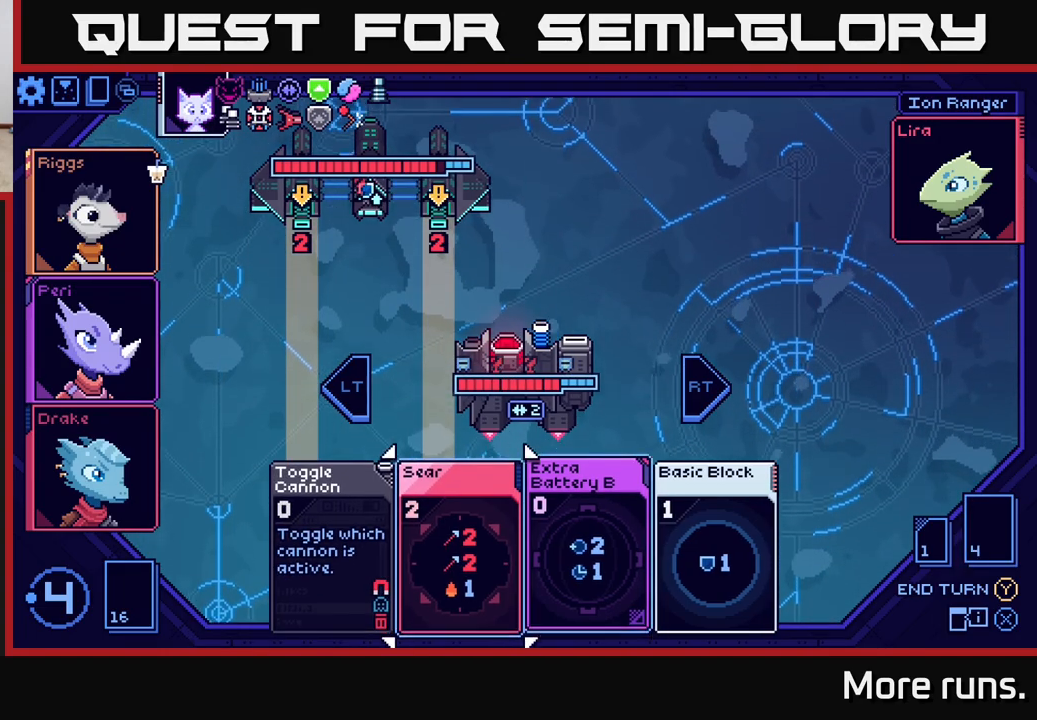
{"buttons": [], "left_stick": "center", "right_stick": "center", "events": [[83, "DPAD_LEFT", "up"], [183, "DPAD_LEFT", "down"], [300, "DPAD_LEFT", "up"], [333, "A", "down"], [417, "A", "up"]]}
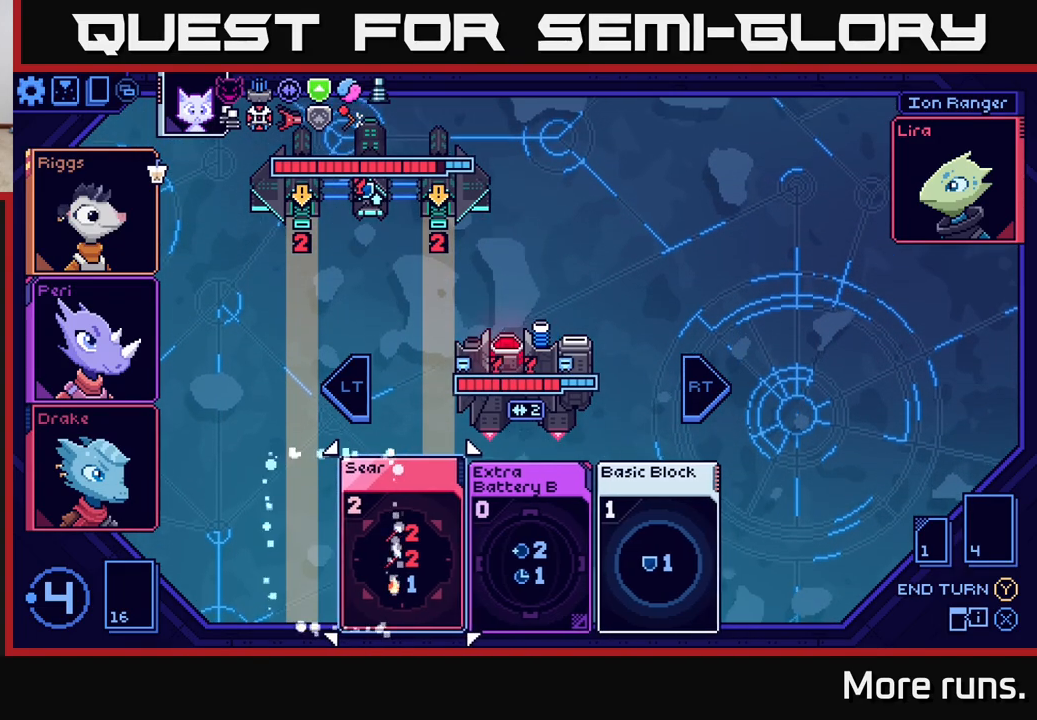
{"buttons": [], "left_stick": "center", "right_stick": "center", "events": [[167, "DPAD_RIGHT", "down"], [283, "DPAD_RIGHT", "up"], [433, "DPAD_RIGHT", "down"], [500, "DPAD_RIGHT", "up"]]}
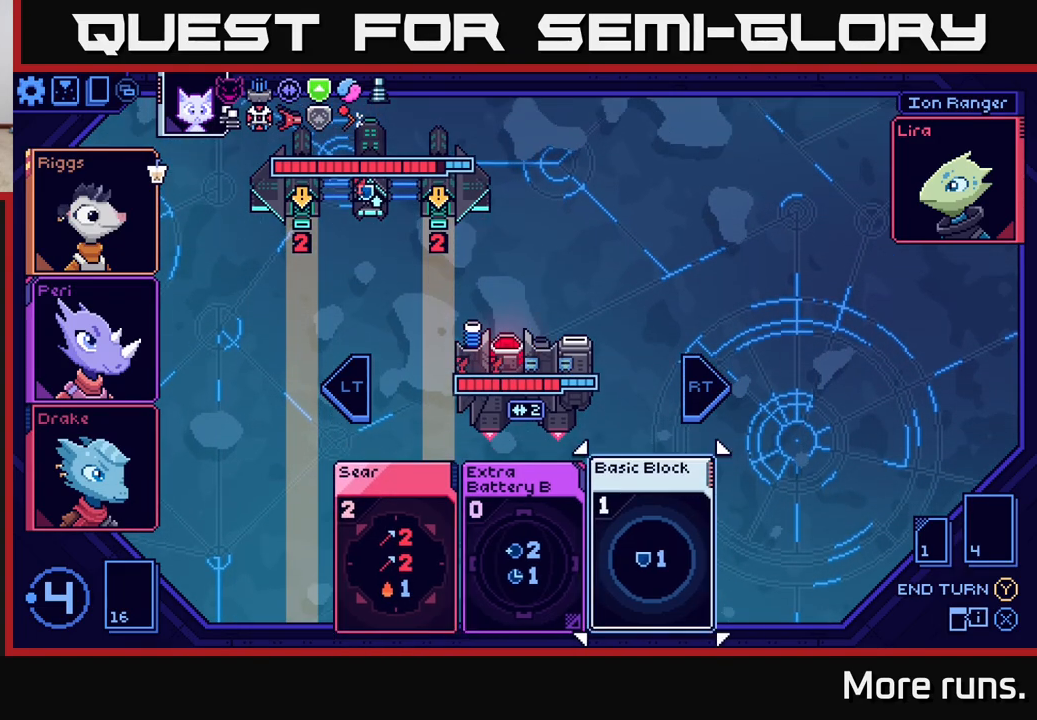
{"buttons": ["DPAD_LEFT"], "left_stick": "center", "right_stick": "center", "events": [[183, "DPAD_LEFT", "down"], [283, "DPAD_LEFT", "up"], [400, "DPAD_LEFT", "down"]]}